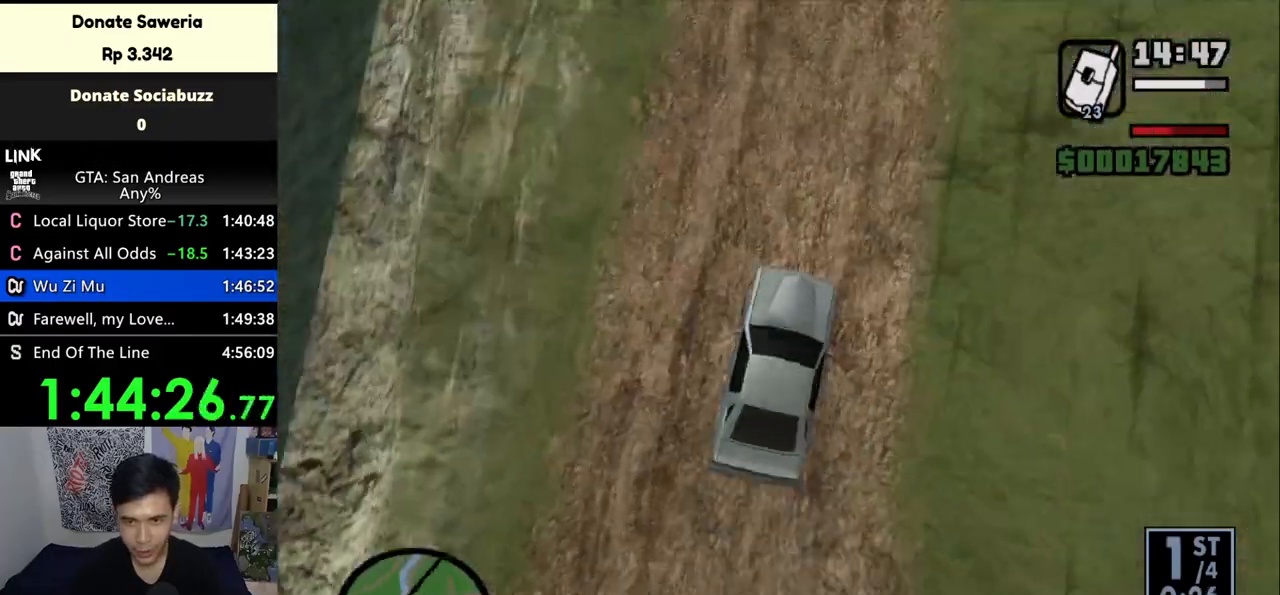
Gameplay with keyboard and mouse; each line is a JSON object with the keys and mouse buttons held at the frame after it. "events" lists presses ("down") and releases ("up") of "a", "alt", "c", "ctrl", "d", "down", "e", "escape", "f", "f2", "f3", "g", "h", "left", "num2", "num4", "num6", "num8", "q", "r", "right", "s", "shift", "space", "tab", "up", "v", "w", "x", "z", "mouse_left", "mouse_middle", "mouse_right", "mouse_wheel_up" and "mouse_wheel_down" between this image and that frame as [ms after this image, input, new state], when the widget could be followed in between. "mouse_left", "mouse_middle", "mouse_right", "mouse_wheel_up", "mouse_wheel_down" = the "left", "middle", "right", "wheel_up", "wheel_down" buttons of the "mouse" list. No other keys are recorded. Mouse movement is not recorded.
{"keys": ["w"], "mouse": [], "events": [[400, "a", "down"], [467, "a", "up"]]}
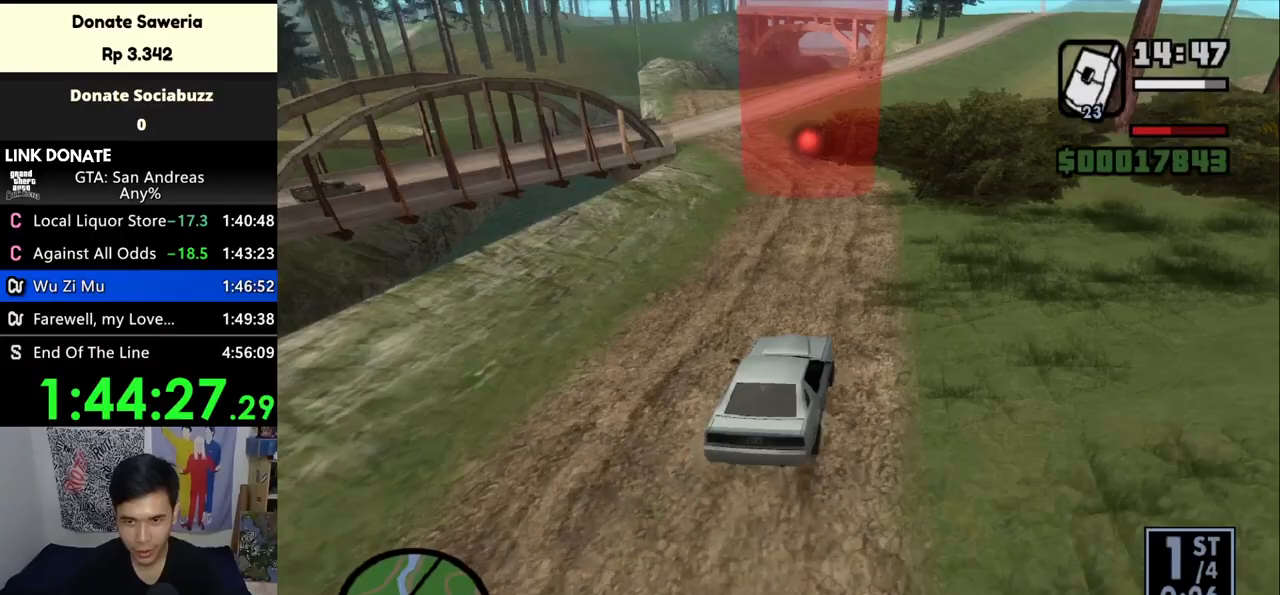
{"keys": ["w"], "mouse": [], "events": [[133, "a", "down"], [300, "a", "up"]]}
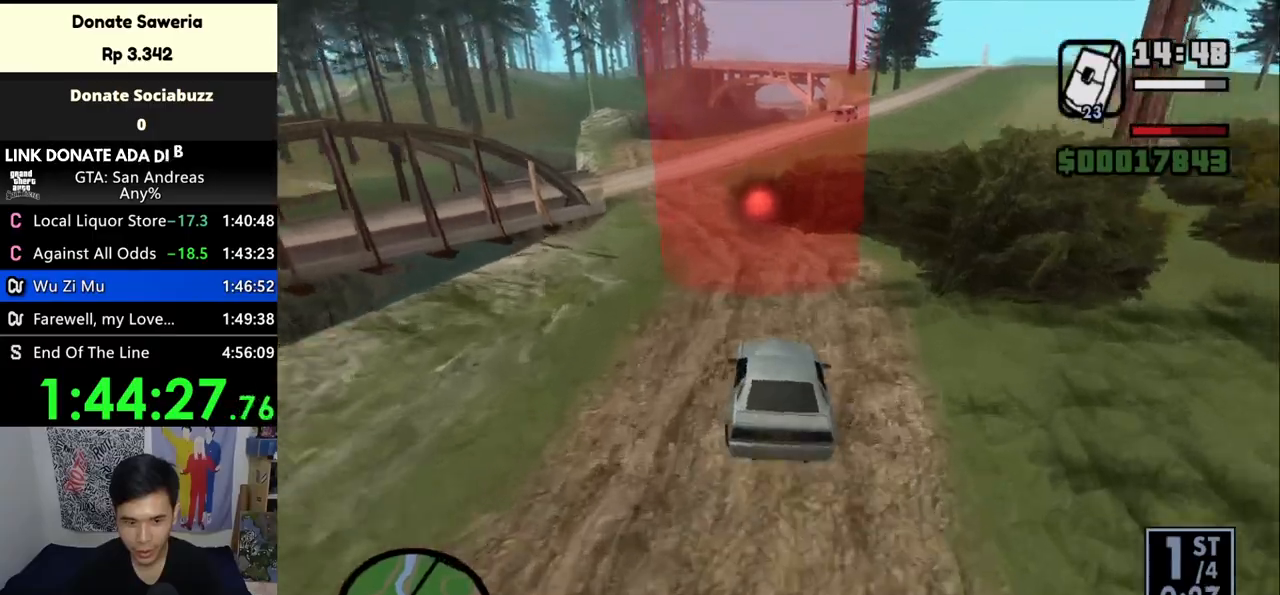
{"keys": ["a", "w"], "mouse": [], "events": [[100, "a", "down"], [267, "a", "up"], [467, "a", "down"]]}
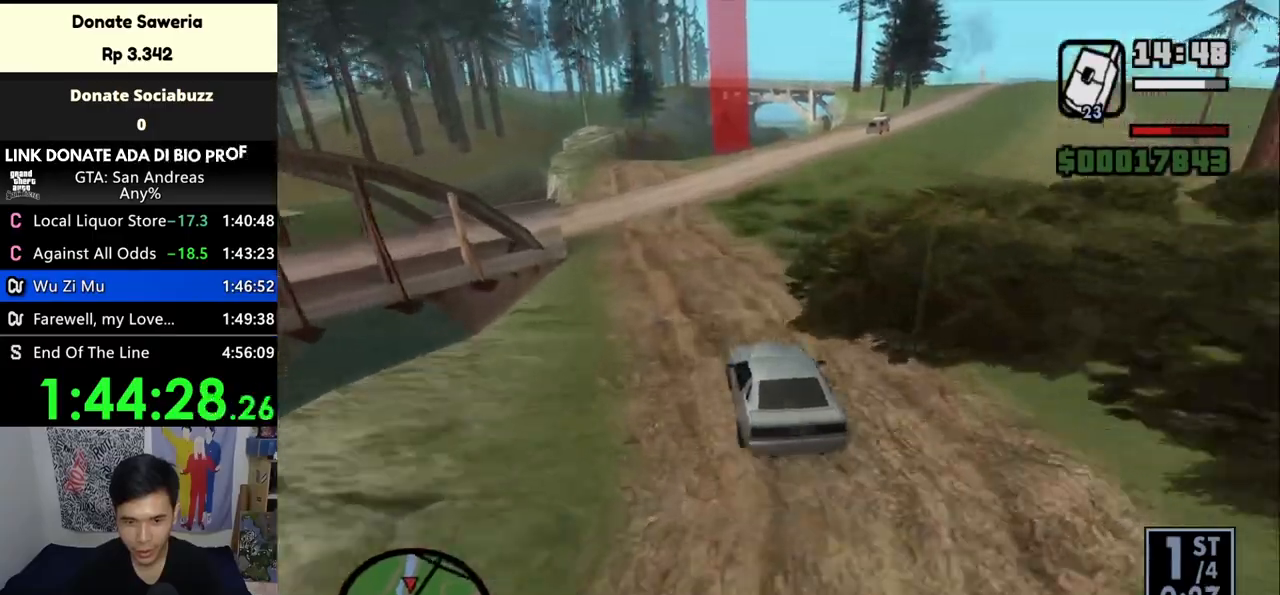
{"keys": ["w"], "mouse": [], "events": [[233, "a", "up"], [300, "d", "down"], [433, "d", "up"]]}
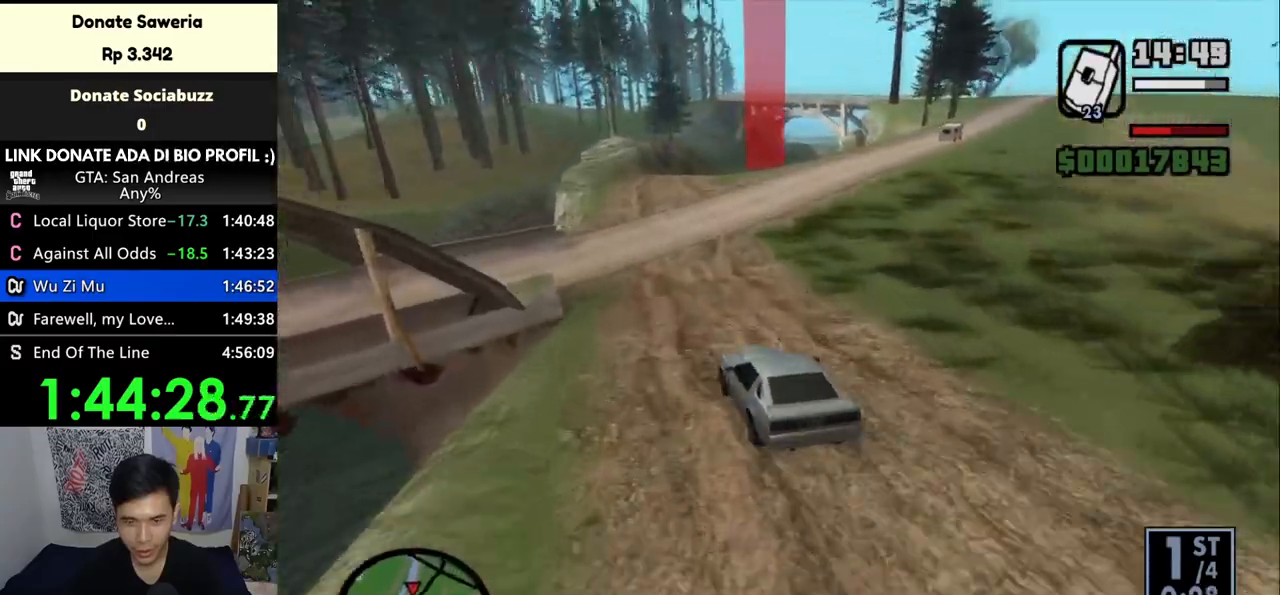
{"keys": ["w"], "mouse": [], "events": [[233, "d", "down"], [333, "d", "up"]]}
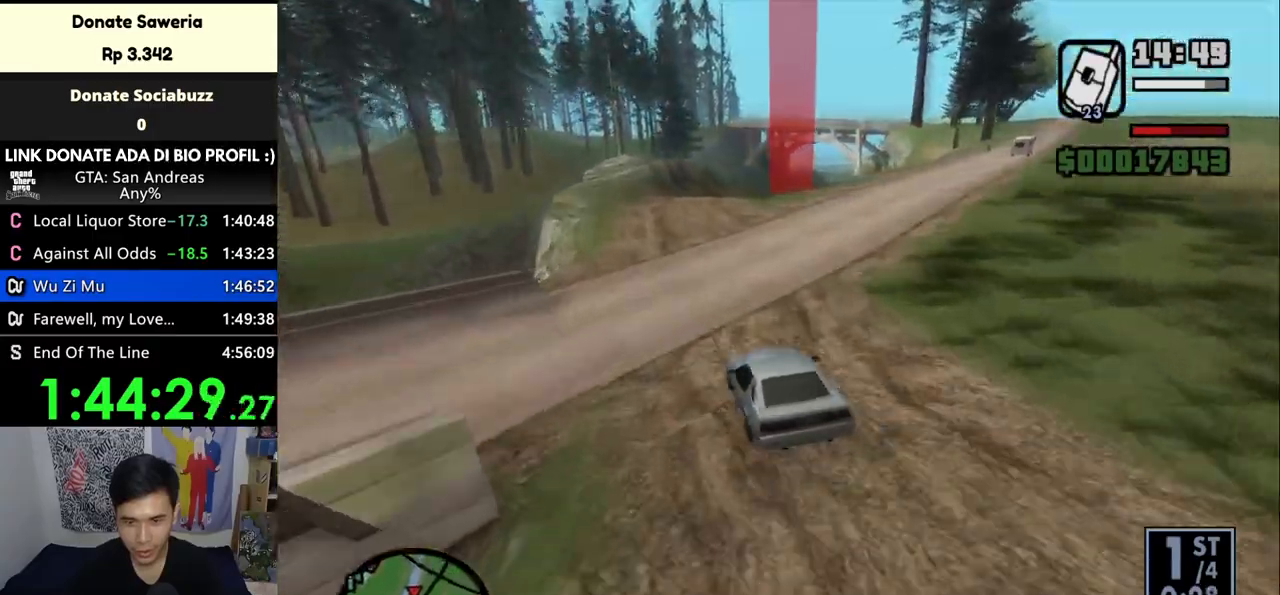
{"keys": ["w"], "mouse": [], "events": [[267, "d", "down"], [433, "d", "up"]]}
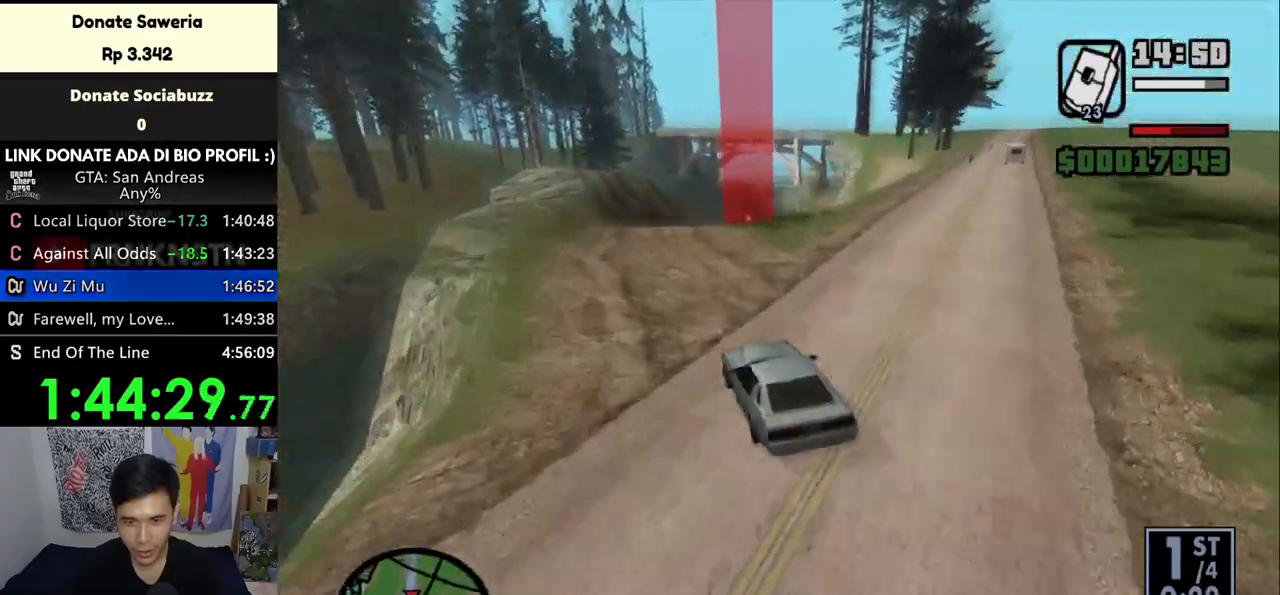
{"keys": [], "mouse": [], "events": [[100, "d", "down"], [100, "w", "up"], [267, "d", "up"]]}
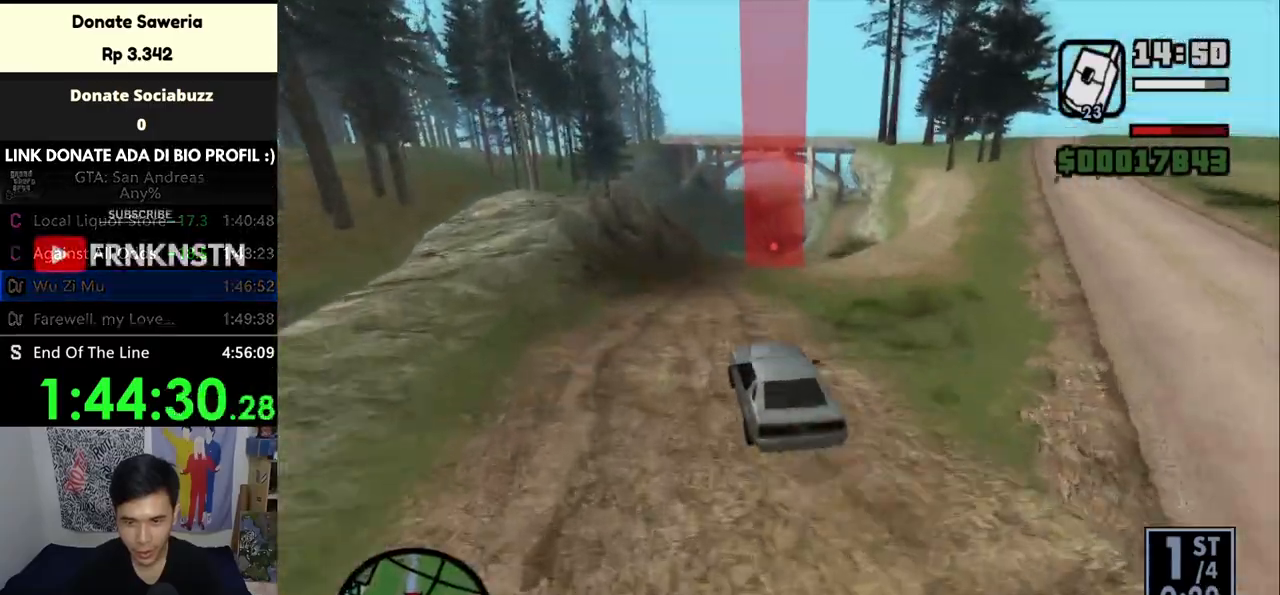
{"keys": ["d"], "mouse": [], "events": [[100, "d", "down"]]}
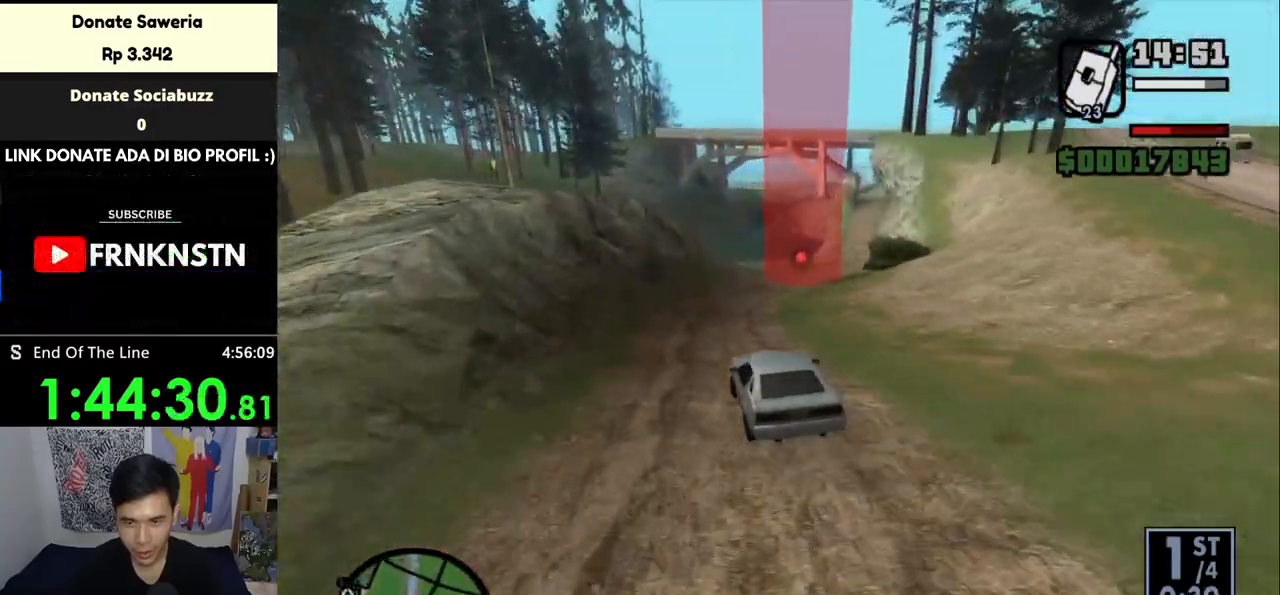
{"keys": ["d"], "mouse": [], "events": [[33, "w", "down"], [200, "d", "up"], [333, "d", "down"], [500, "w", "up"]]}
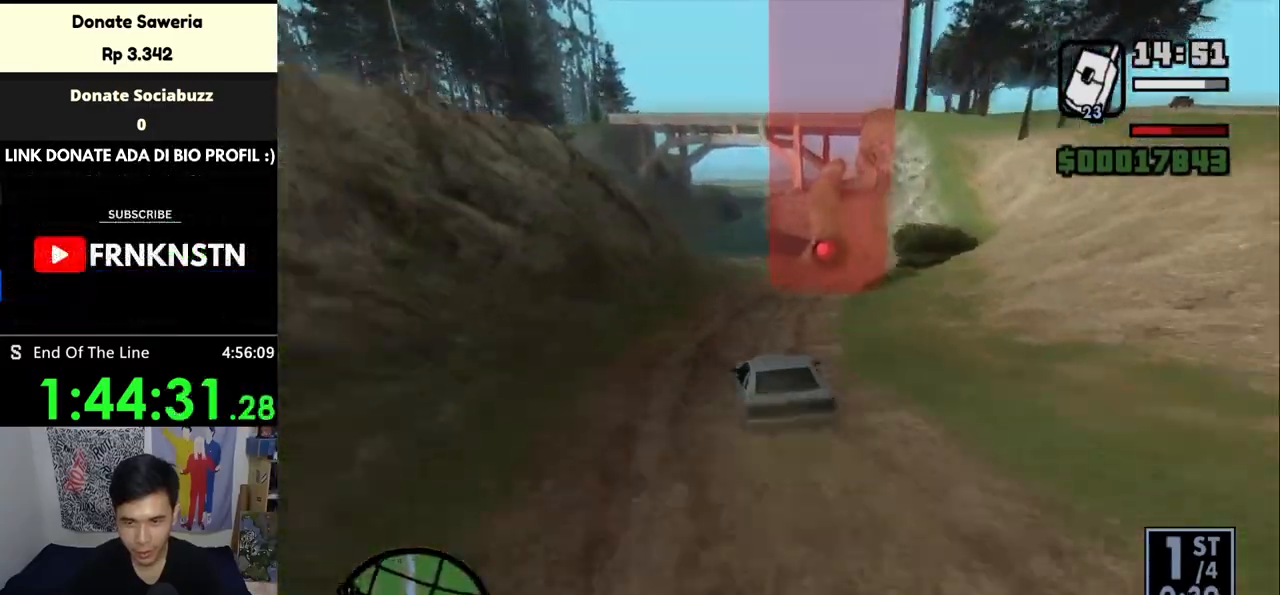
{"keys": [], "mouse": [], "events": [[233, "d", "up"]]}
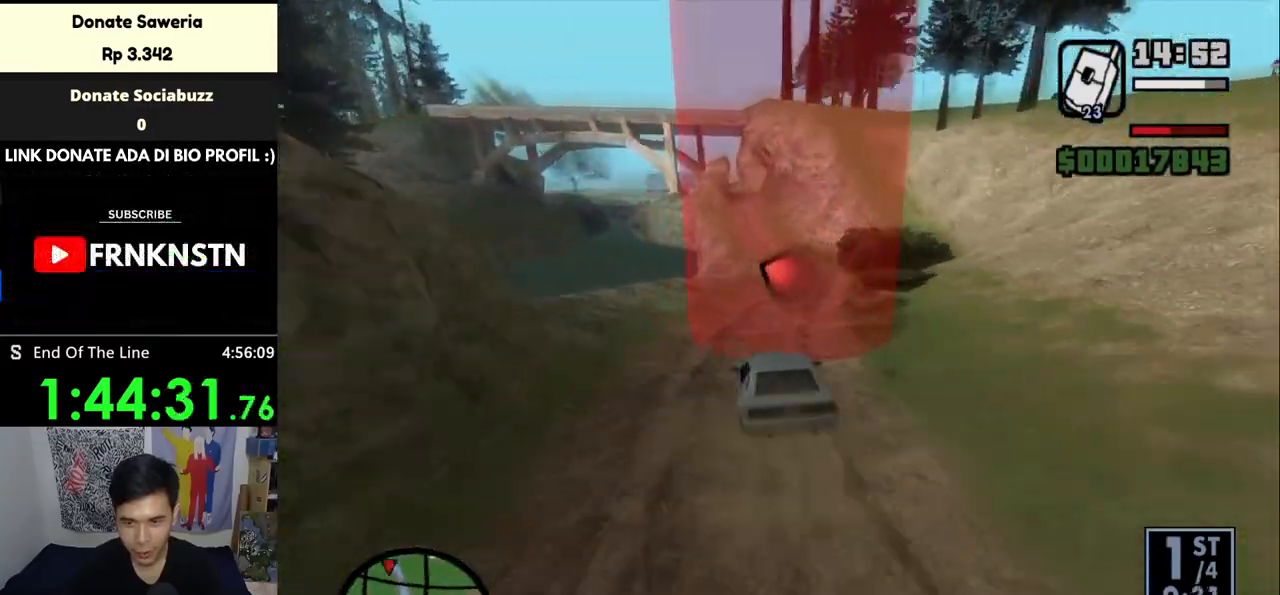
{"keys": ["d", "w"], "mouse": [], "events": [[33, "w", "down"], [500, "d", "down"]]}
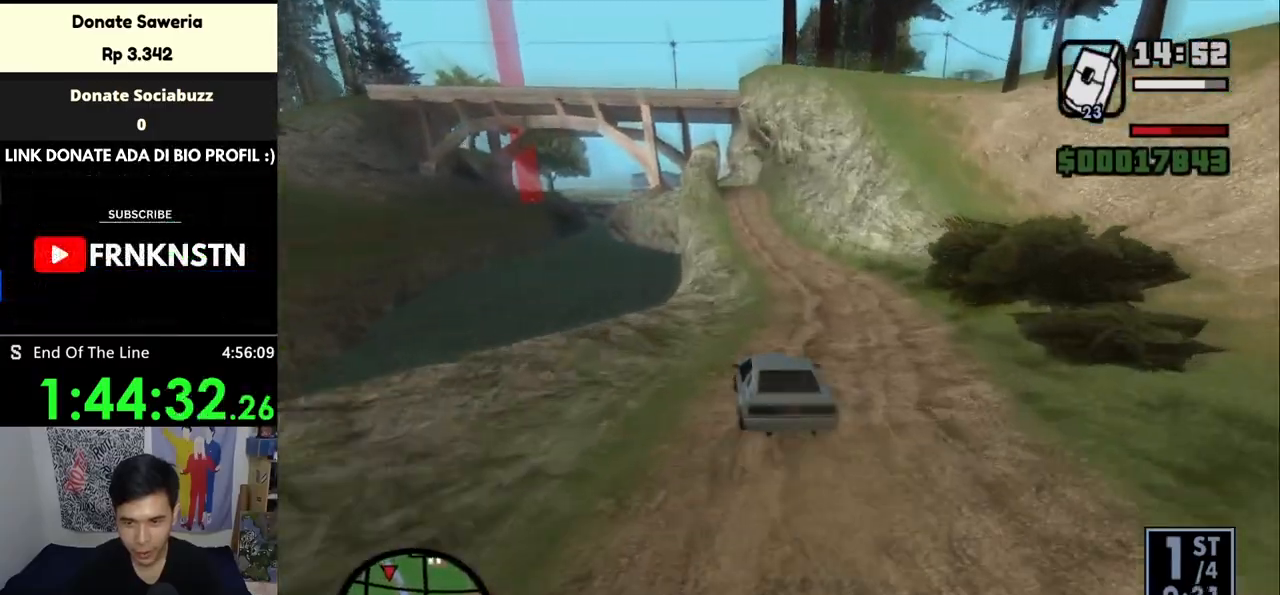
{"keys": [], "mouse": [], "events": [[133, "w", "up"], [167, "d", "up"]]}
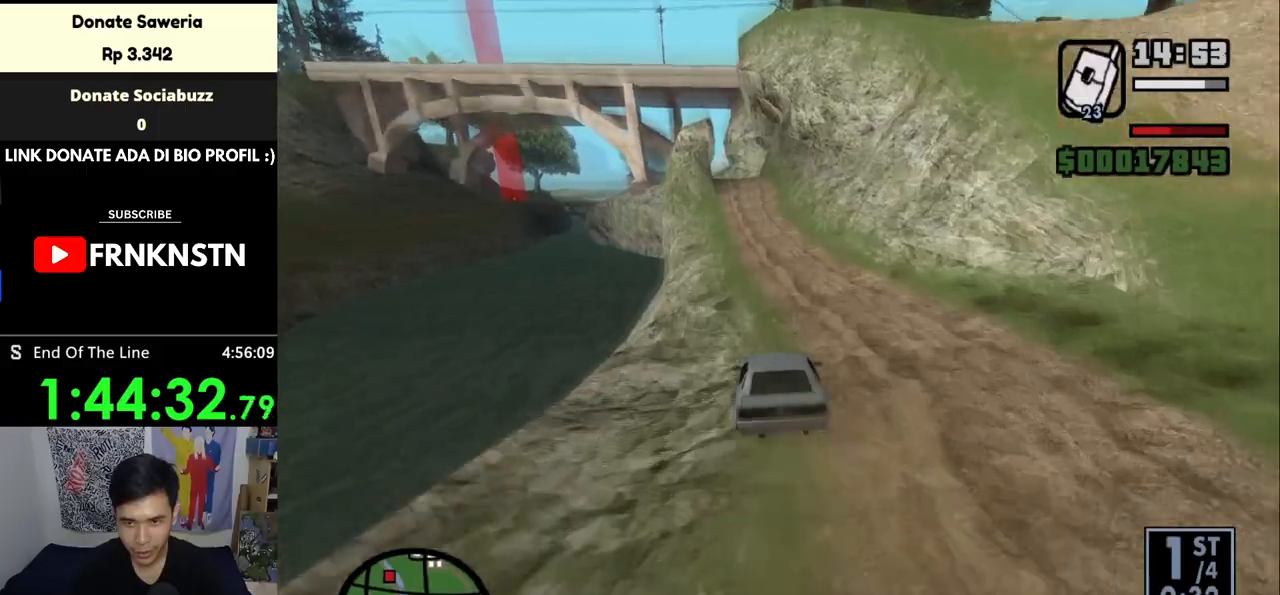
{"keys": [], "mouse": [], "events": []}
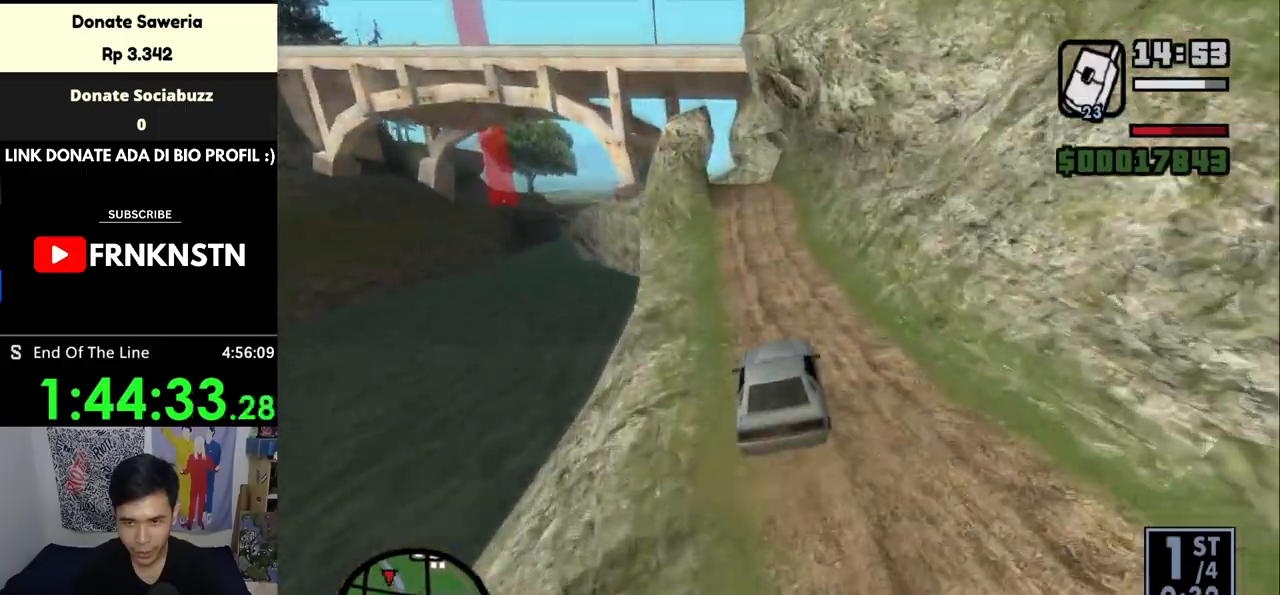
{"keys": [], "mouse": [], "events": [[233, "w", "down"], [400, "w", "up"]]}
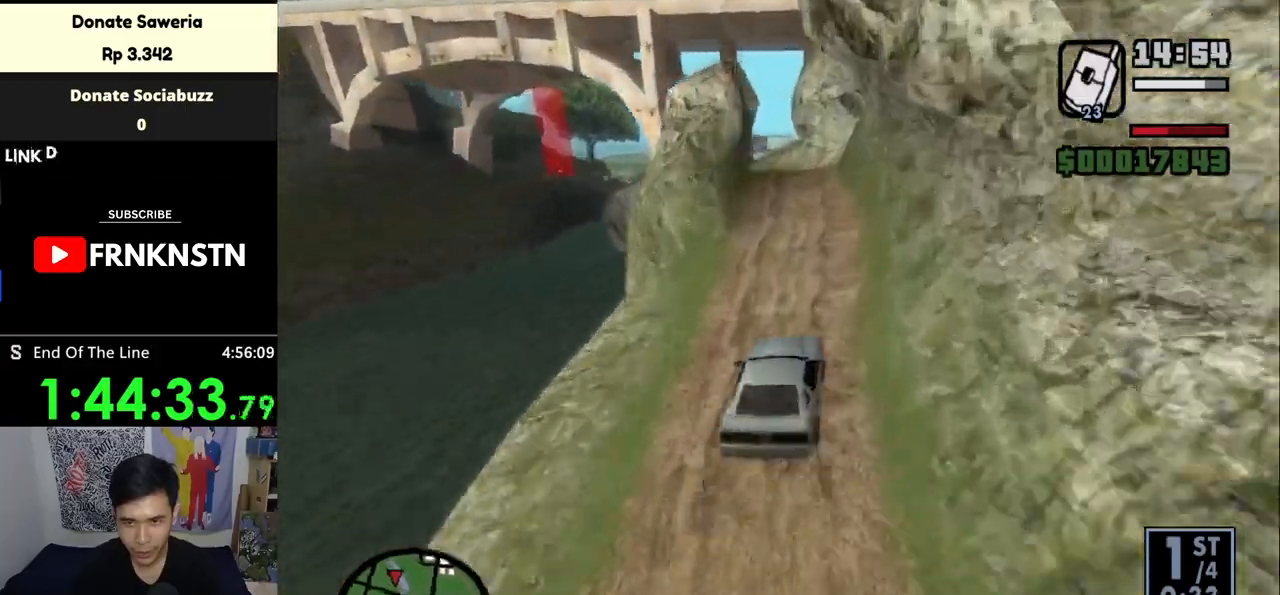
{"keys": ["w"], "mouse": [], "events": [[33, "s", "down"], [133, "s", "up"], [167, "a", "down"], [267, "a", "up"], [433, "w", "down"]]}
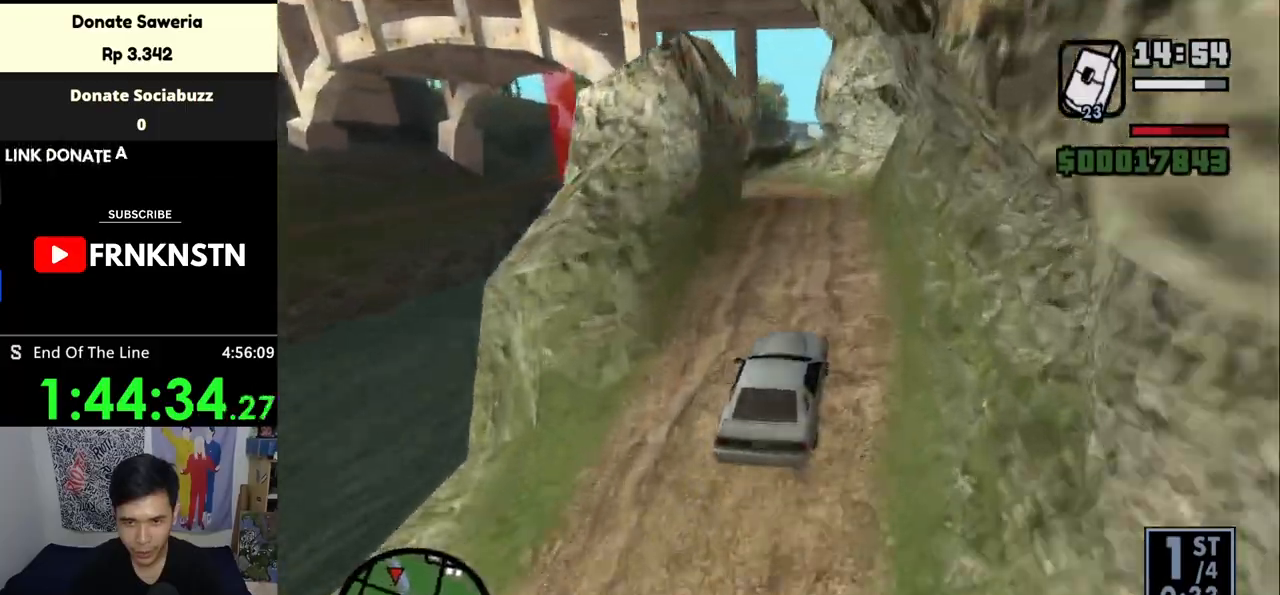
{"keys": [], "mouse": [], "events": [[133, "w", "up"], [200, "a", "down"], [367, "a", "up"]]}
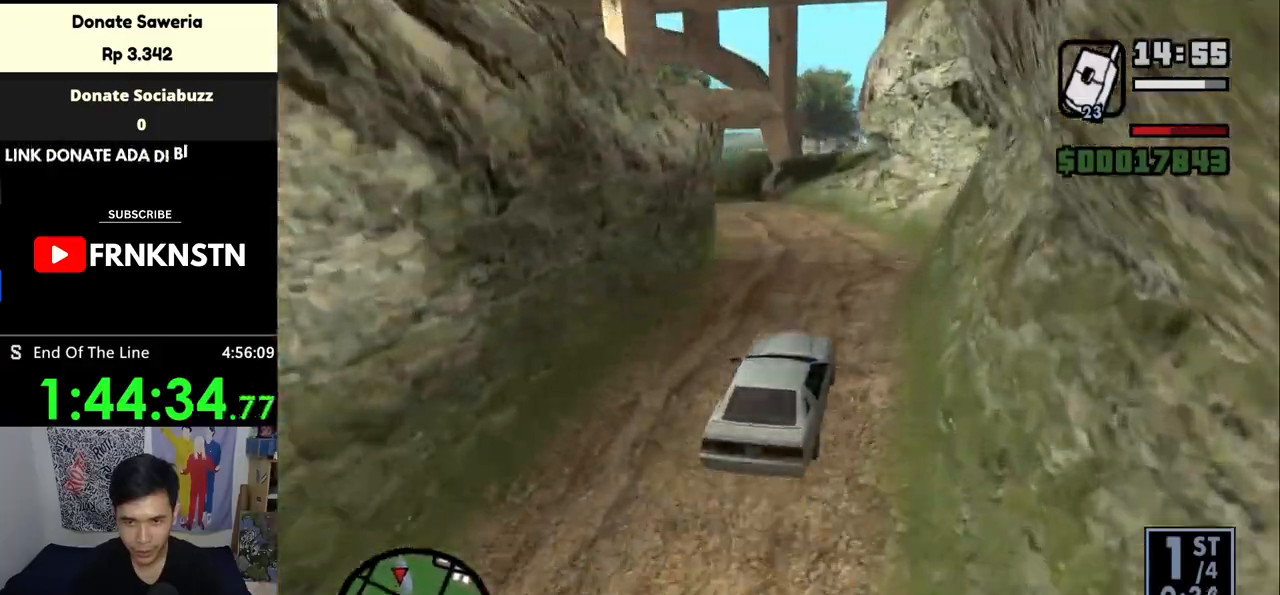
{"keys": ["a", "w"], "mouse": [], "events": [[33, "a", "down"], [267, "a", "up"], [433, "w", "down"], [500, "a", "down"]]}
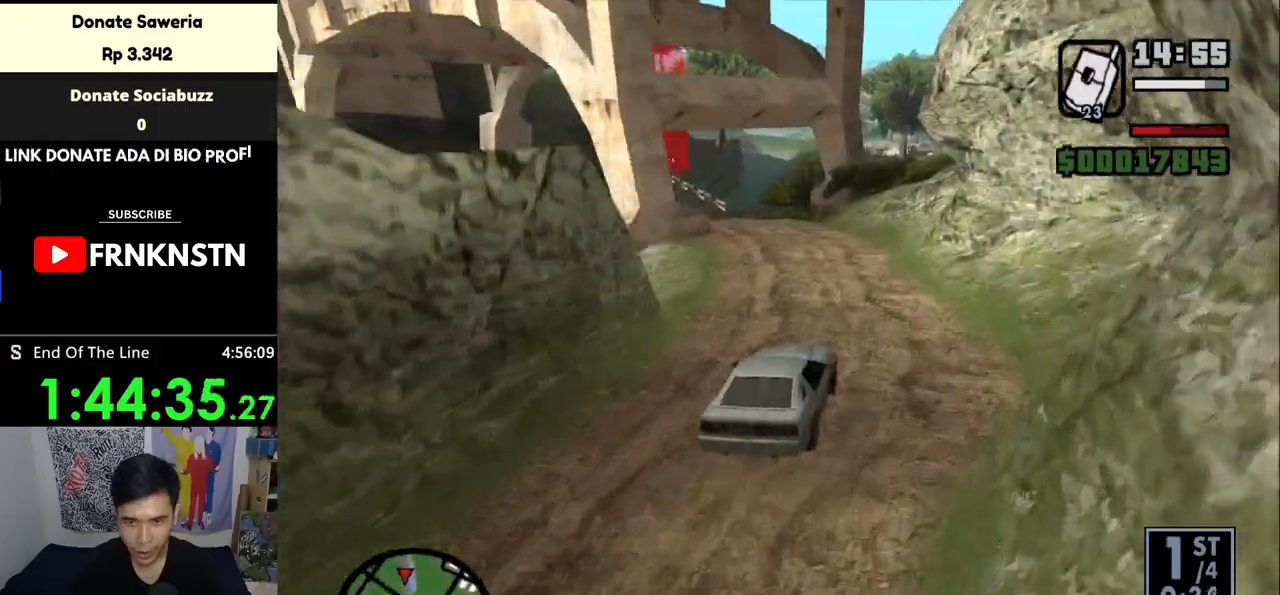
{"keys": [], "mouse": [], "events": [[200, "a", "up"], [300, "a", "down"], [333, "w", "up"], [433, "a", "up"]]}
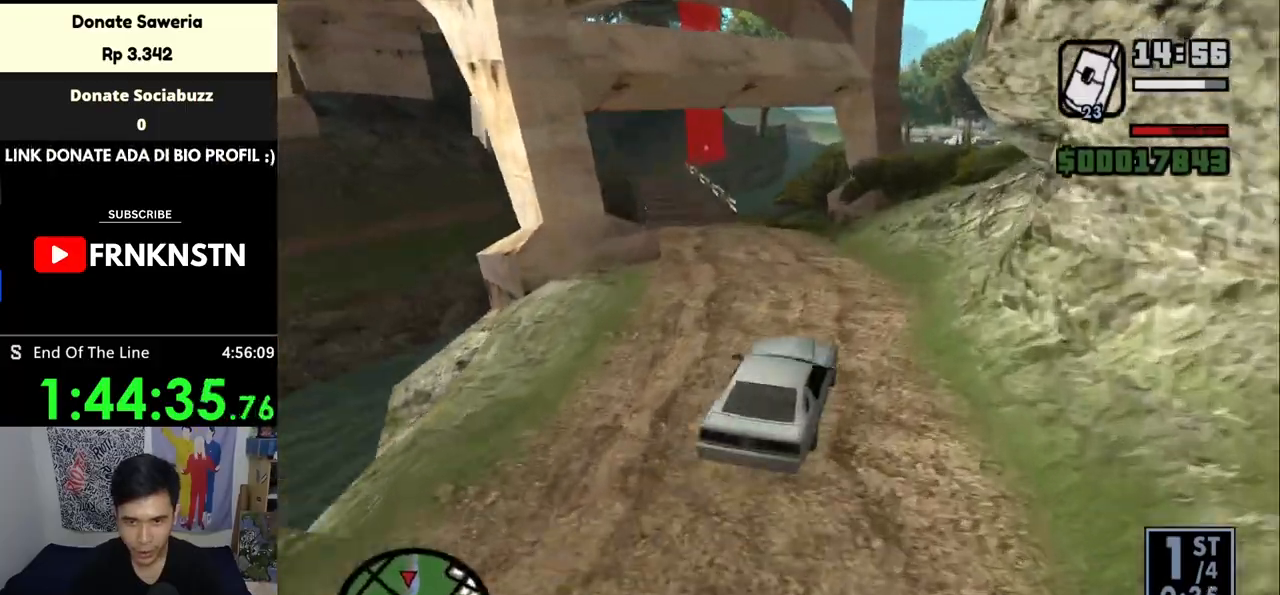
{"keys": [], "mouse": [], "events": [[33, "a", "down"], [200, "w", "down"], [433, "a", "up"], [467, "w", "up"]]}
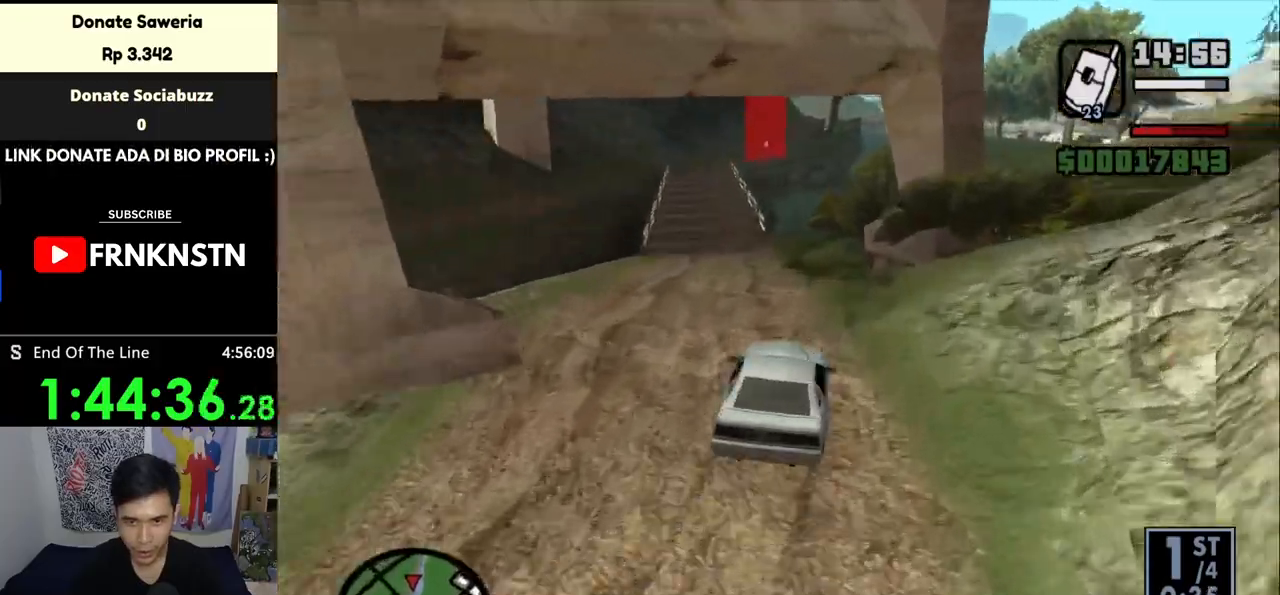
{"keys": ["a", "w"], "mouse": [], "events": [[133, "a", "down"], [333, "a", "up"], [467, "a", "down"], [467, "w", "down"]]}
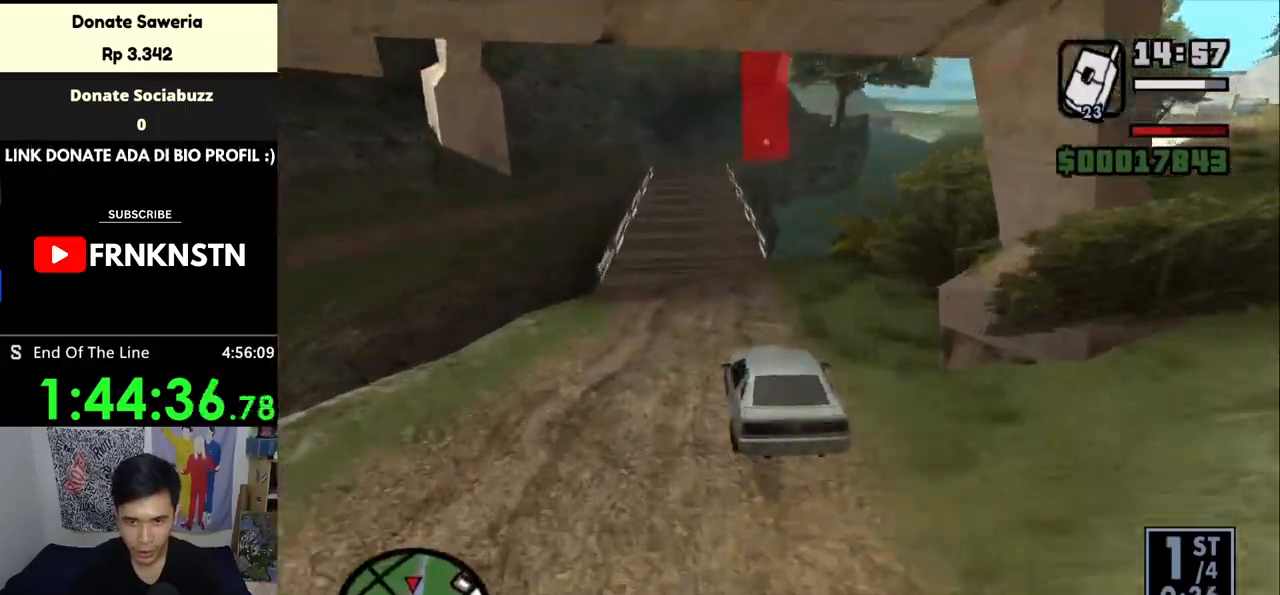
{"keys": ["w"], "mouse": [], "events": [[33, "a", "up"]]}
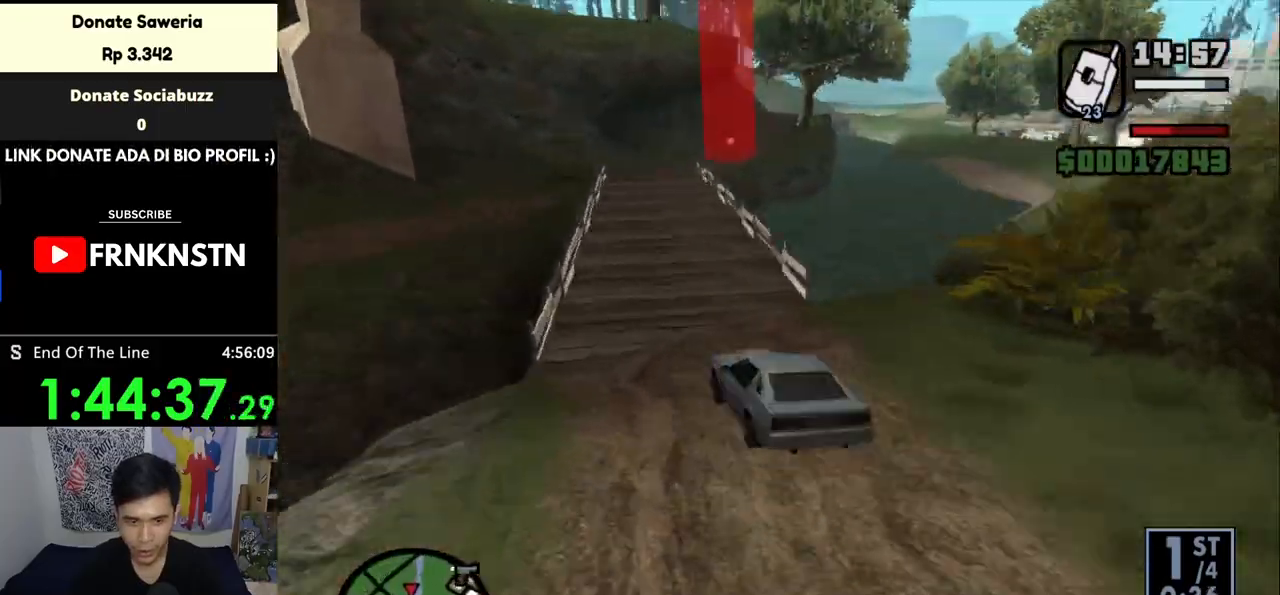
{"keys": ["w"], "mouse": [], "events": []}
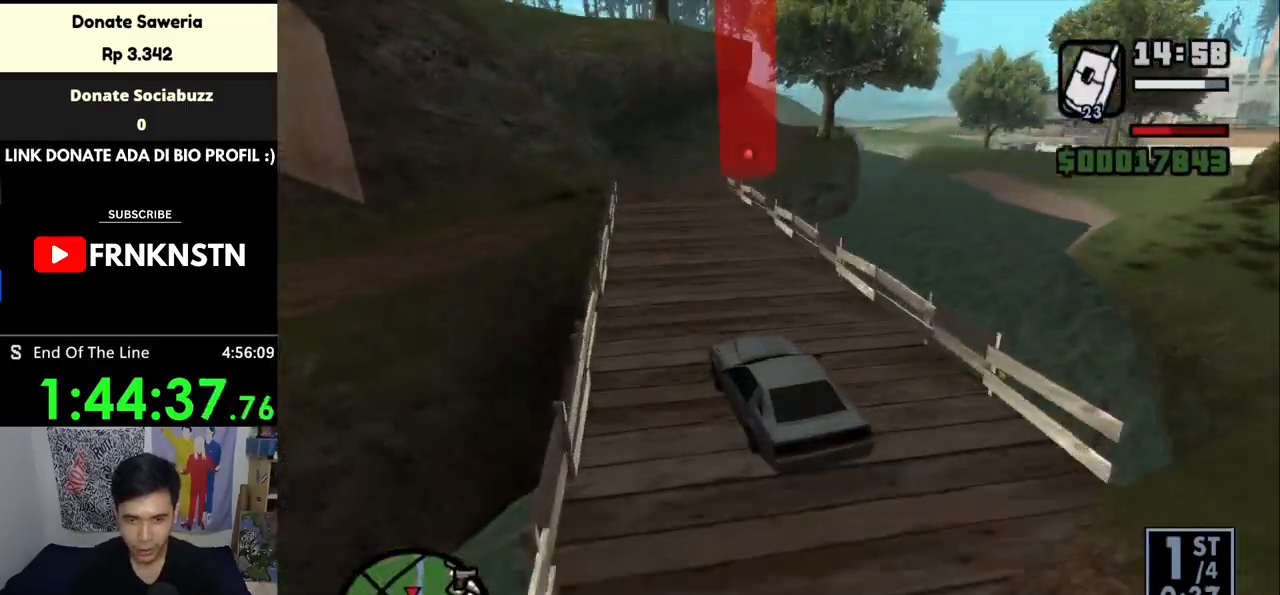
{"keys": ["d", "w"], "mouse": [], "events": [[100, "d", "down"], [200, "d", "up"], [400, "d", "down"]]}
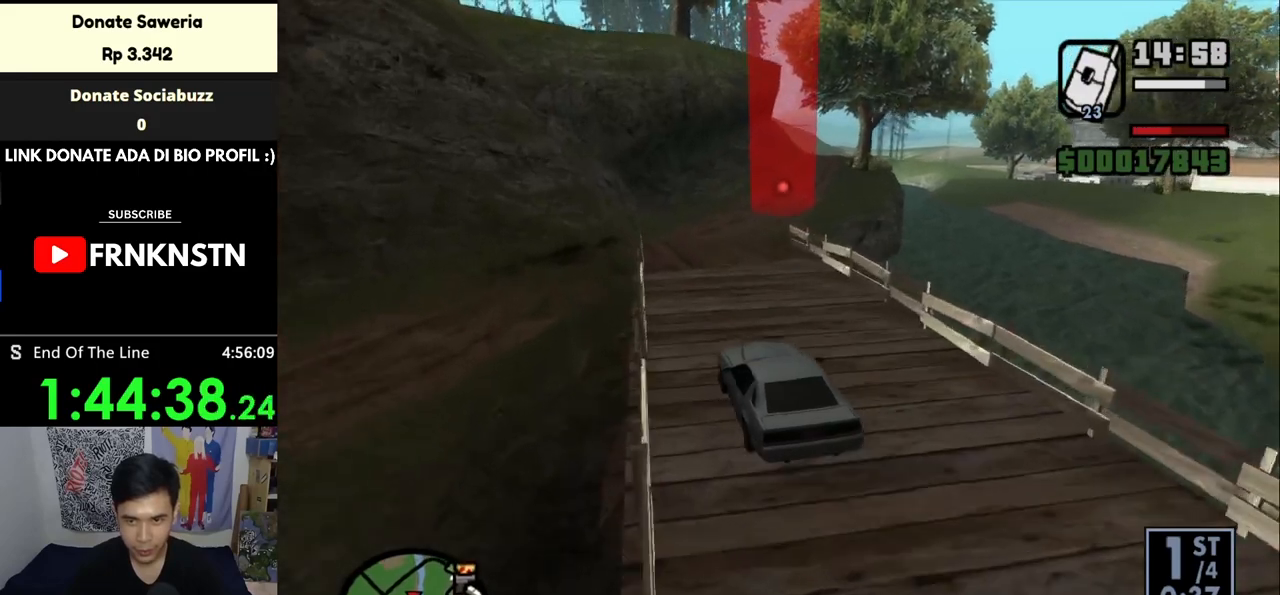
{"keys": ["w"], "mouse": [], "events": [[33, "d", "up"], [33, "w", "up"], [133, "s", "down"], [233, "d", "down"], [233, "s", "up"], [333, "d", "up"], [400, "w", "down"]]}
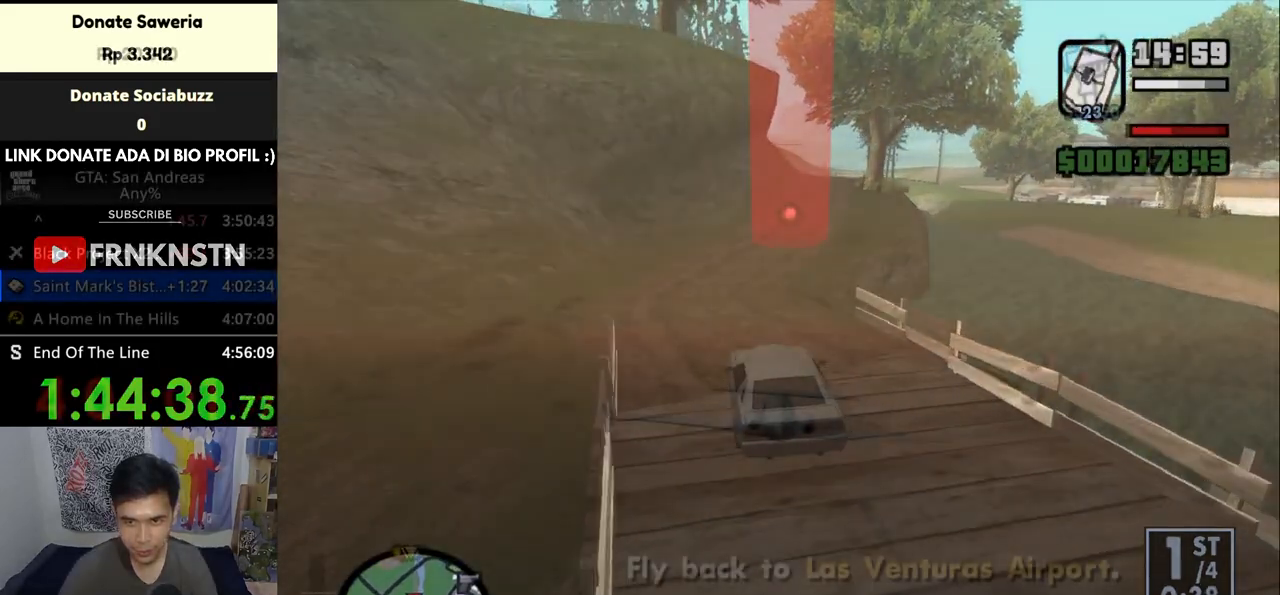
{"keys": ["w"], "mouse": [], "events": []}
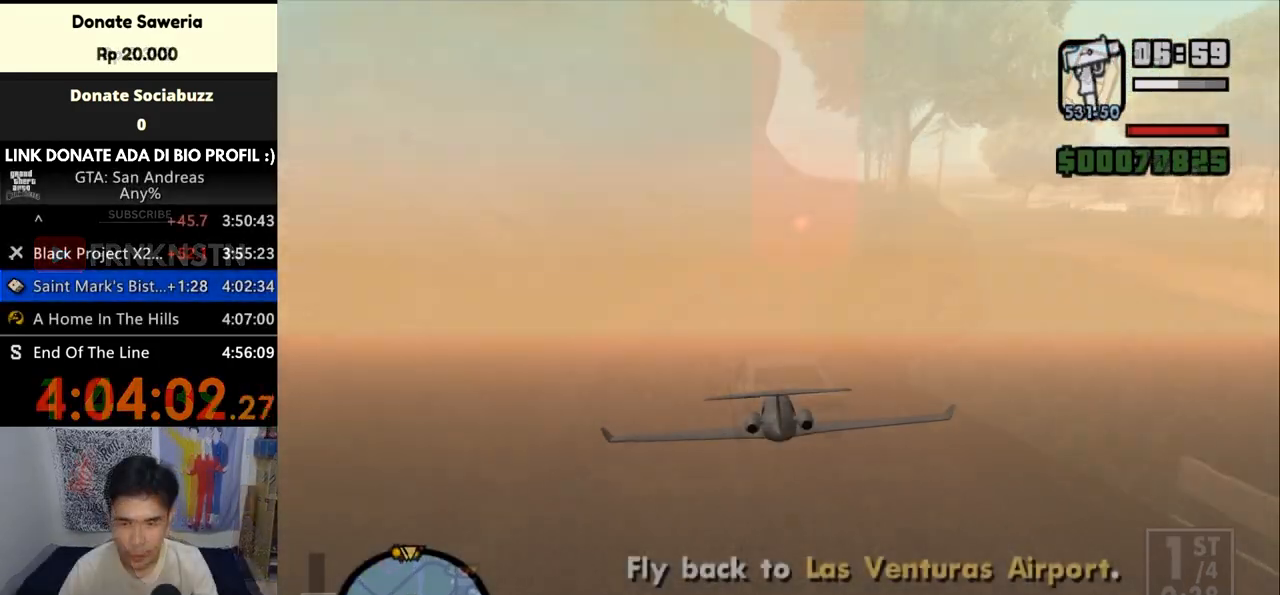
{"keys": ["w"], "mouse": [], "events": []}